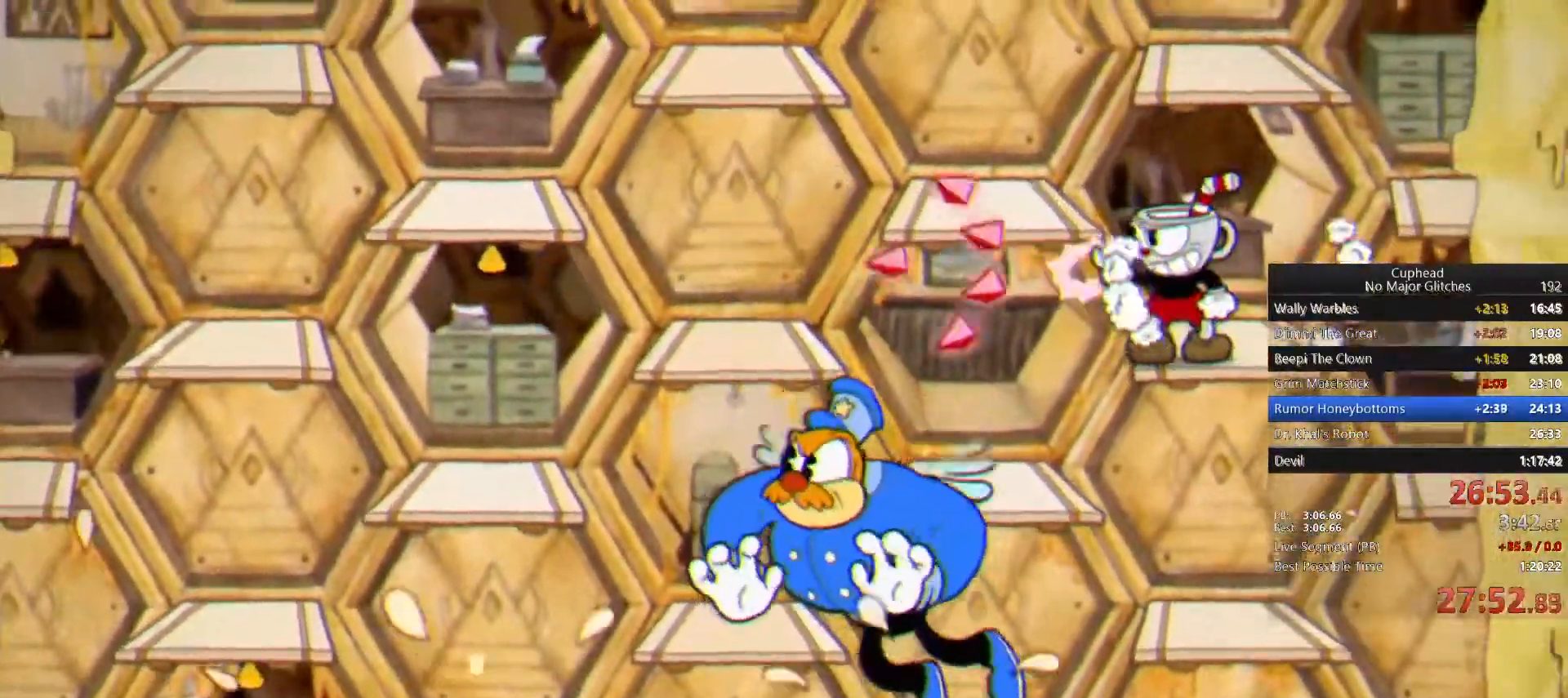
Gameplay with a controller (PlayStation layout); each line is a JSON object with the inputs held at the frame after it. "button_events" lists button changes between this image and that frame as [ms after this image, input, new state], when the widget could be followed in between (sticks are given only as held states). Not read: L2 R2.
{"buttons": [], "left_stick": "down-left", "right_stick": "center", "button_events": []}
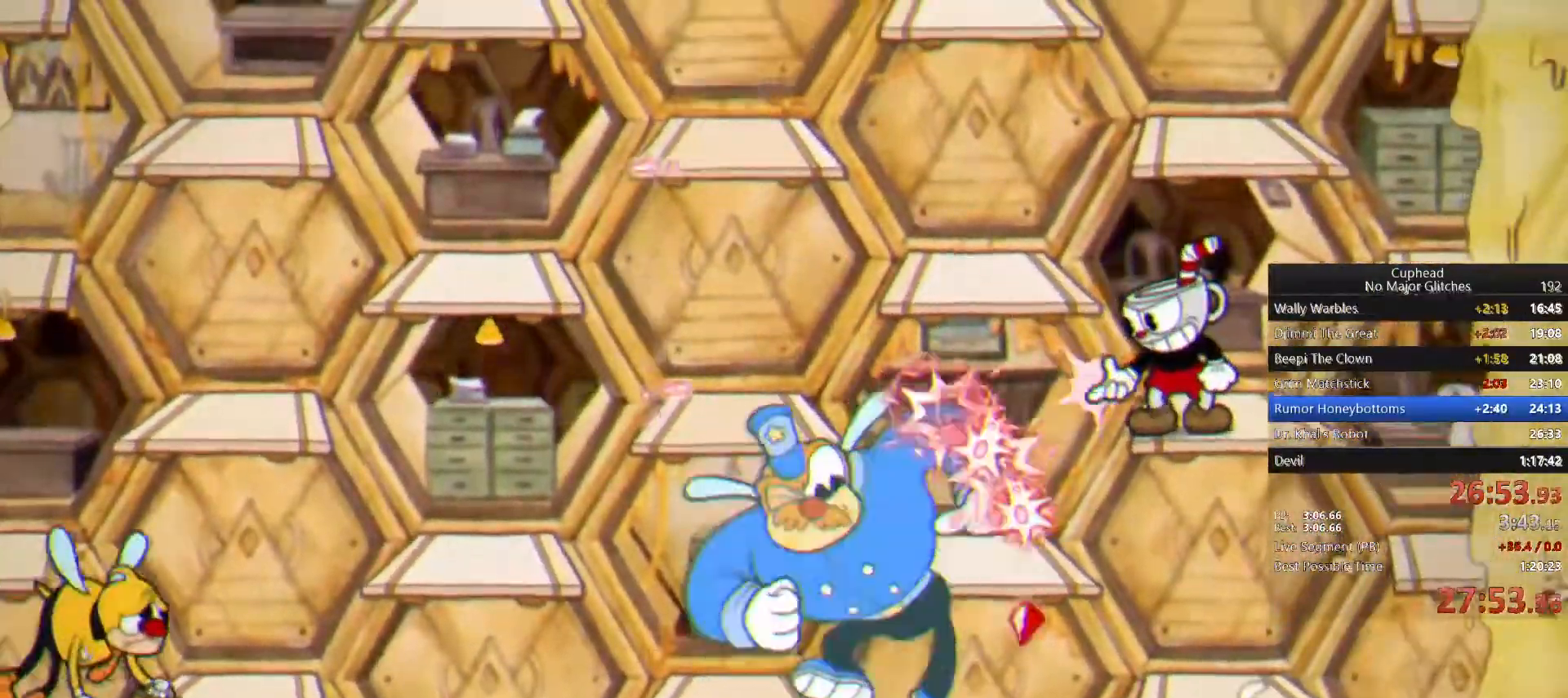
{"buttons": [], "left_stick": "down-left", "right_stick": "center", "button_events": []}
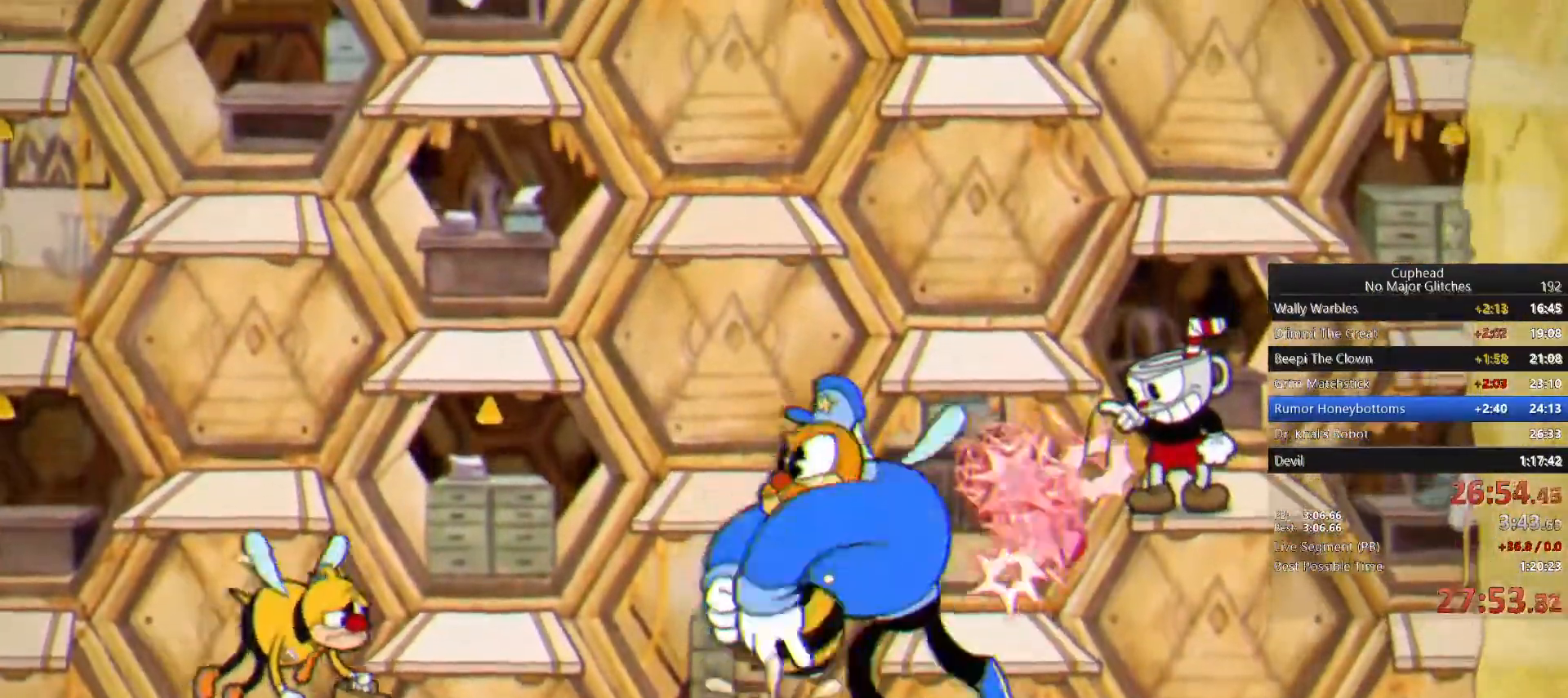
{"buttons": [], "left_stick": "left", "right_stick": "center", "button_events": []}
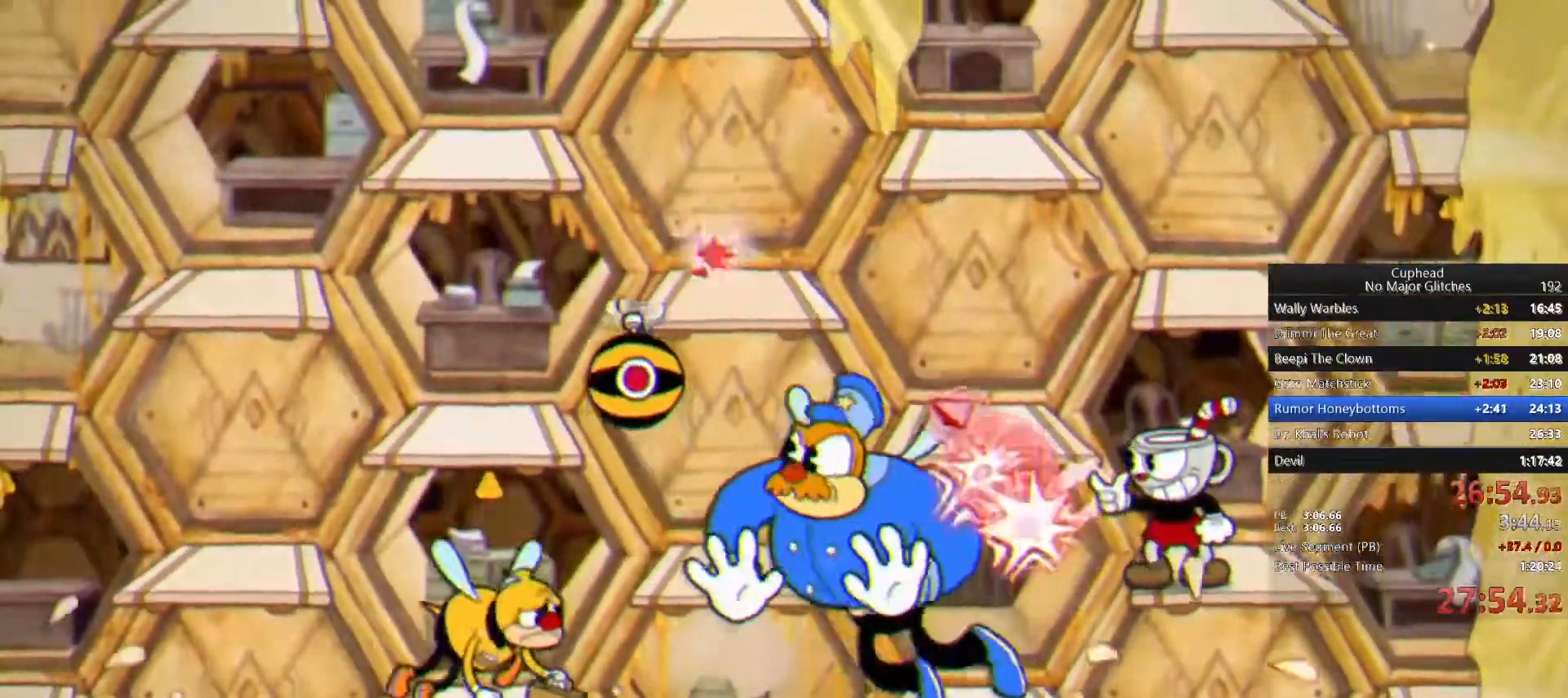
{"buttons": [], "left_stick": "center", "right_stick": "center", "button_events": []}
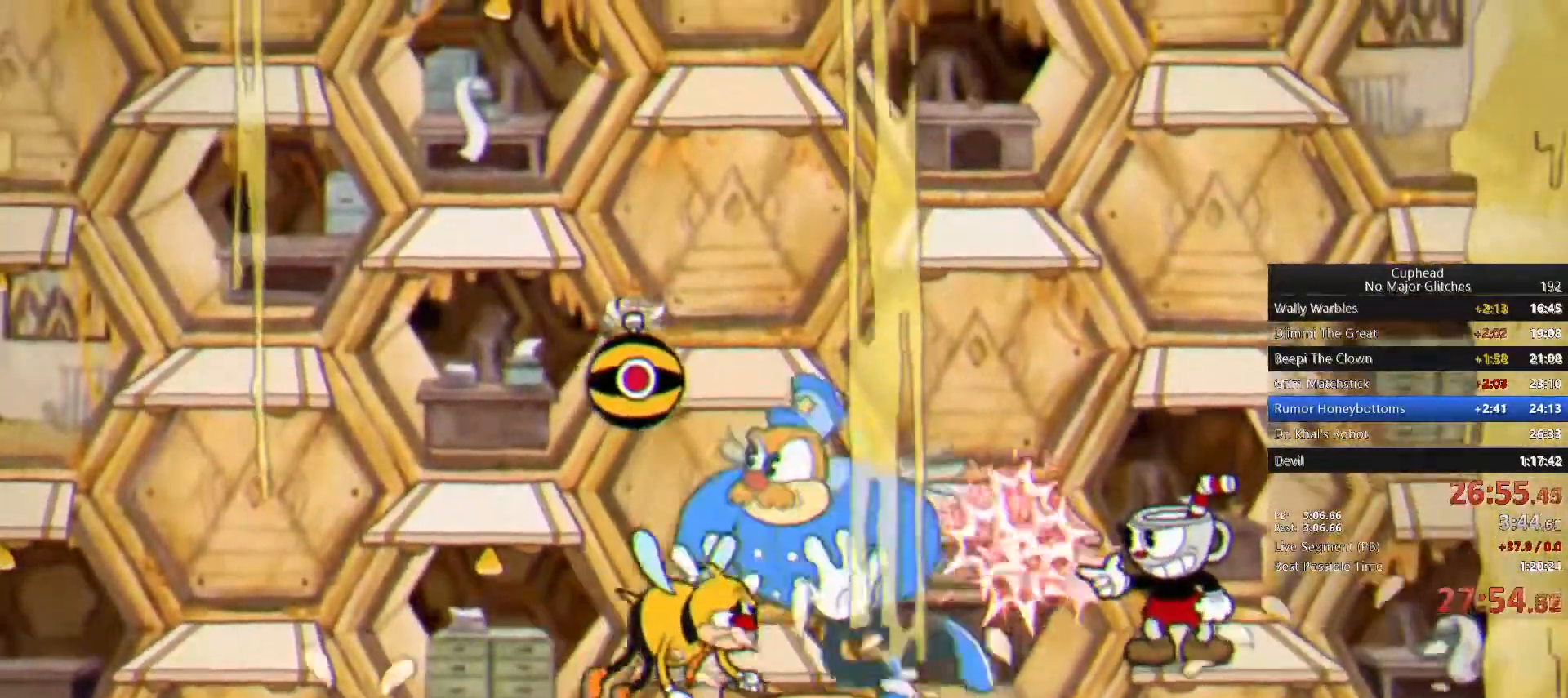
{"buttons": [], "left_stick": "center", "right_stick": "center", "button_events": []}
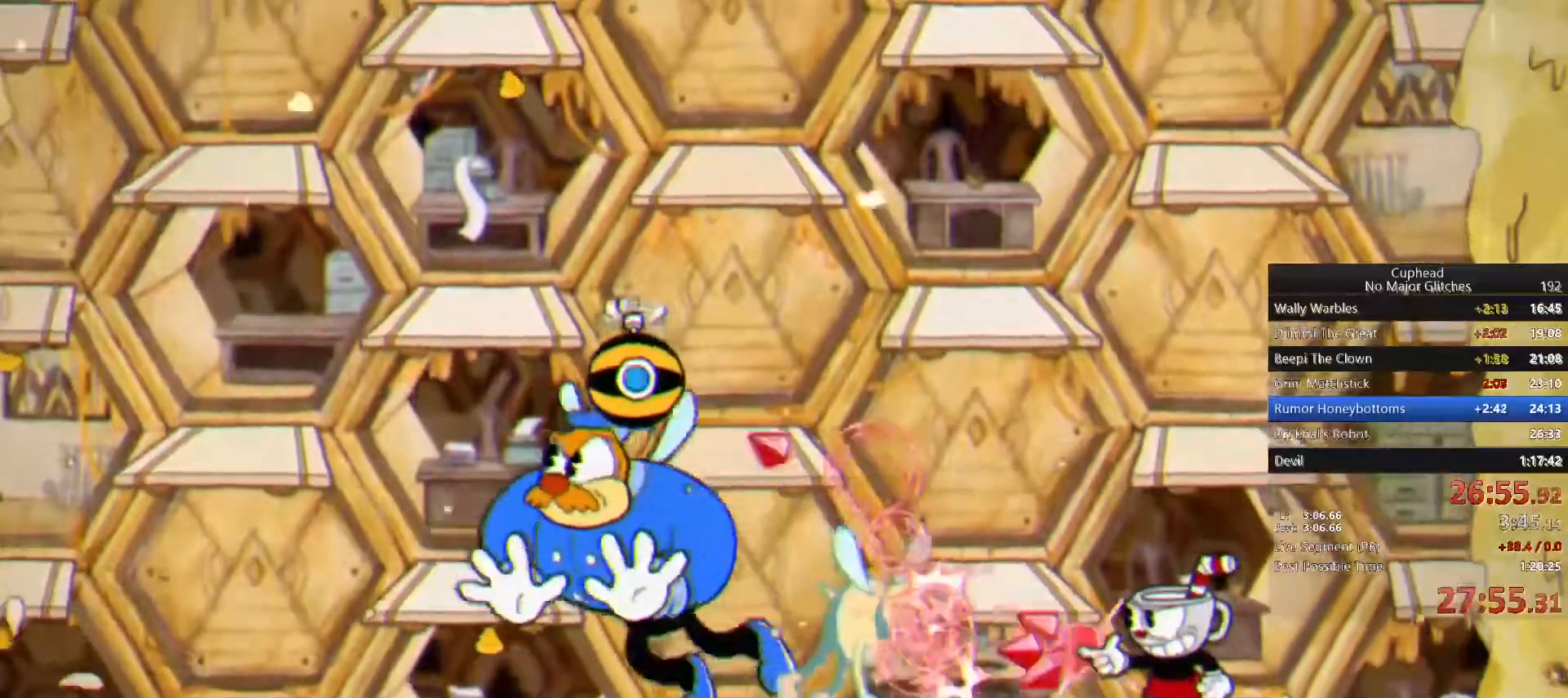
{"buttons": [], "left_stick": "left", "right_stick": "center", "button_events": [[300, "CROSS", "down"], [417, "CROSS", "up"]]}
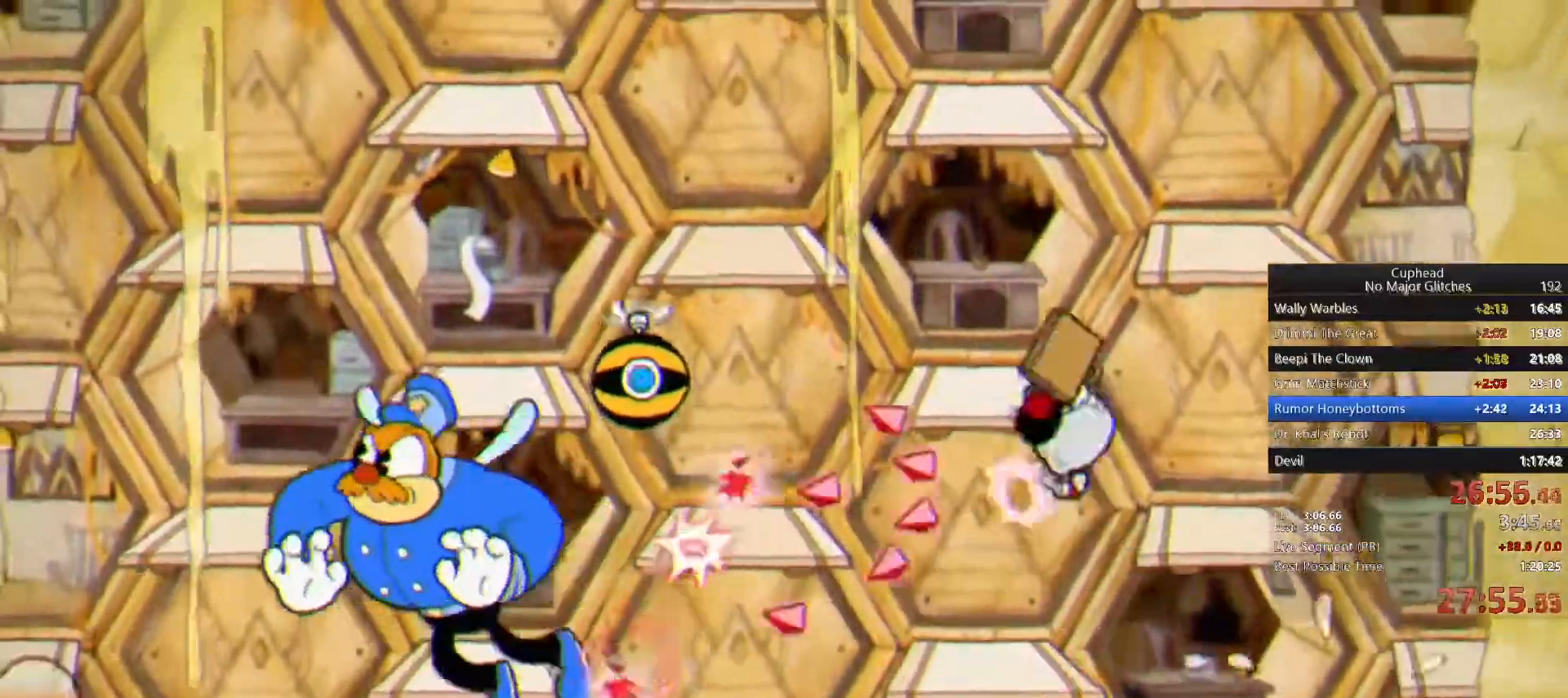
{"buttons": [], "left_stick": "center", "right_stick": "center", "button_events": []}
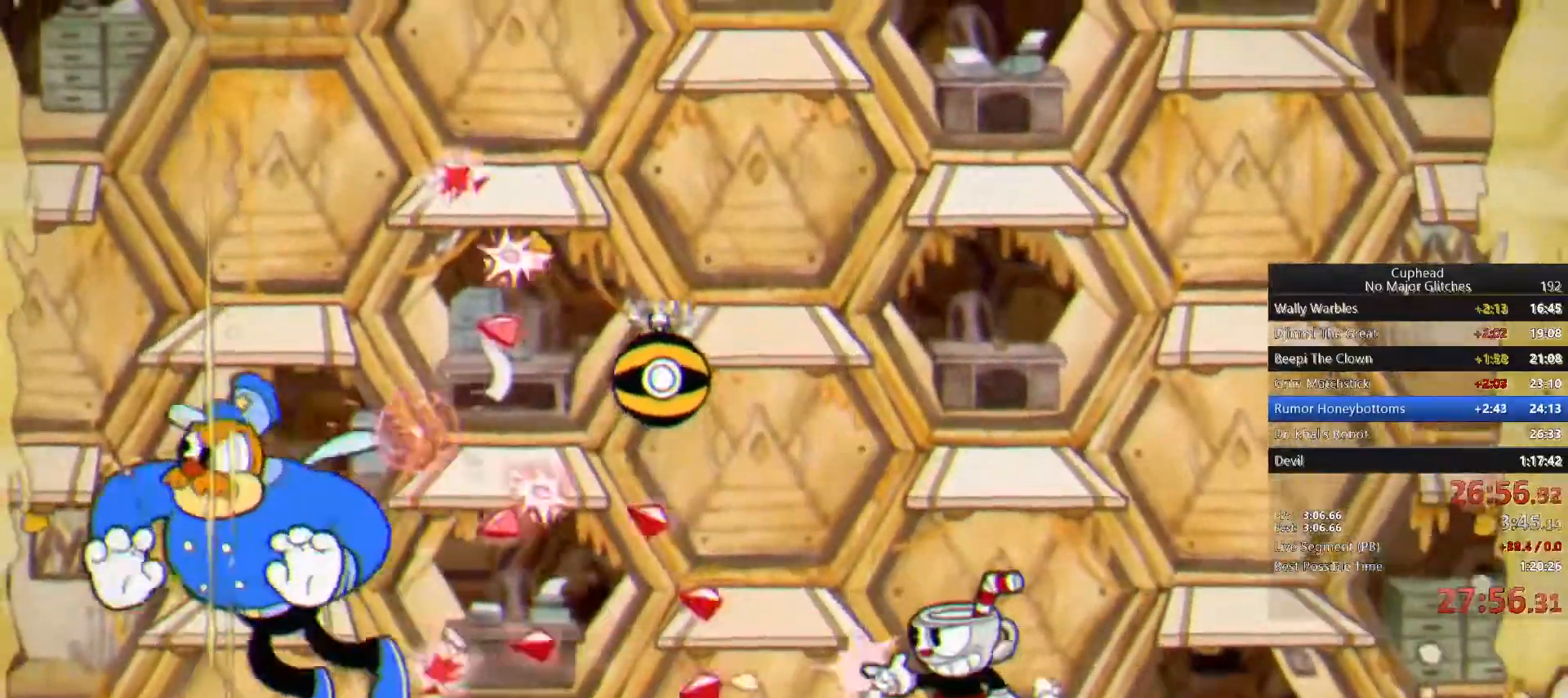
{"buttons": [], "left_stick": "center", "right_stick": "center", "button_events": []}
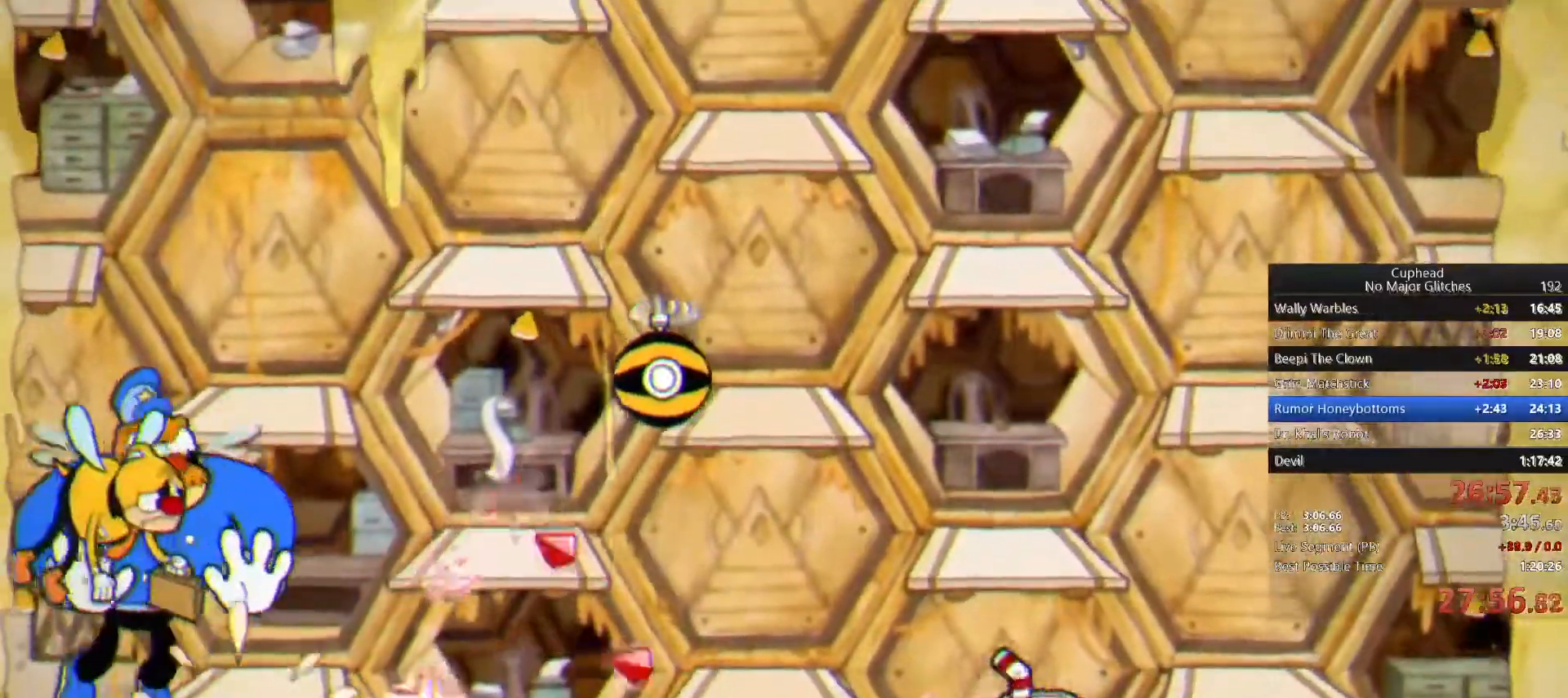
{"buttons": [], "left_stick": "center", "right_stick": "center", "button_events": [[283, "CROSS", "down"], [350, "CROSS", "up"]]}
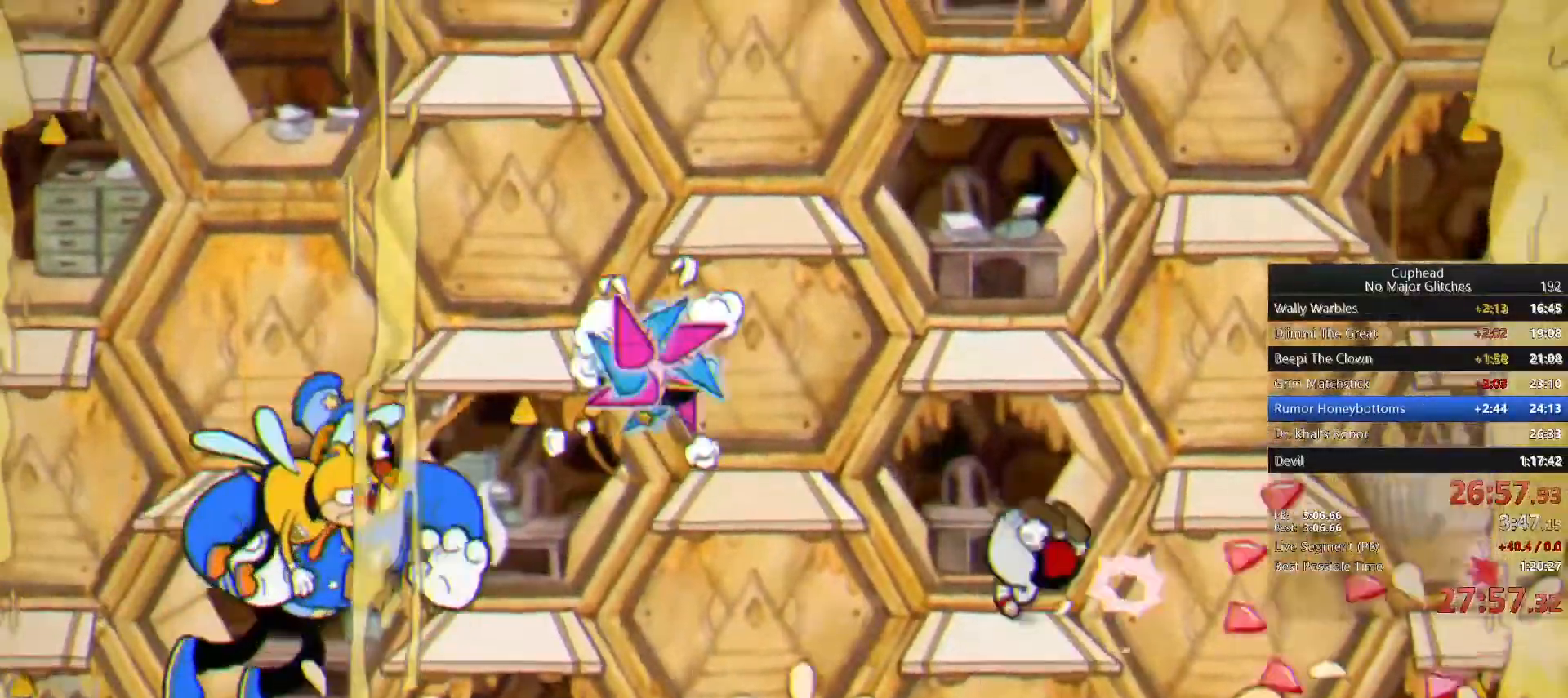
{"buttons": [], "left_stick": "center", "right_stick": "center", "button_events": []}
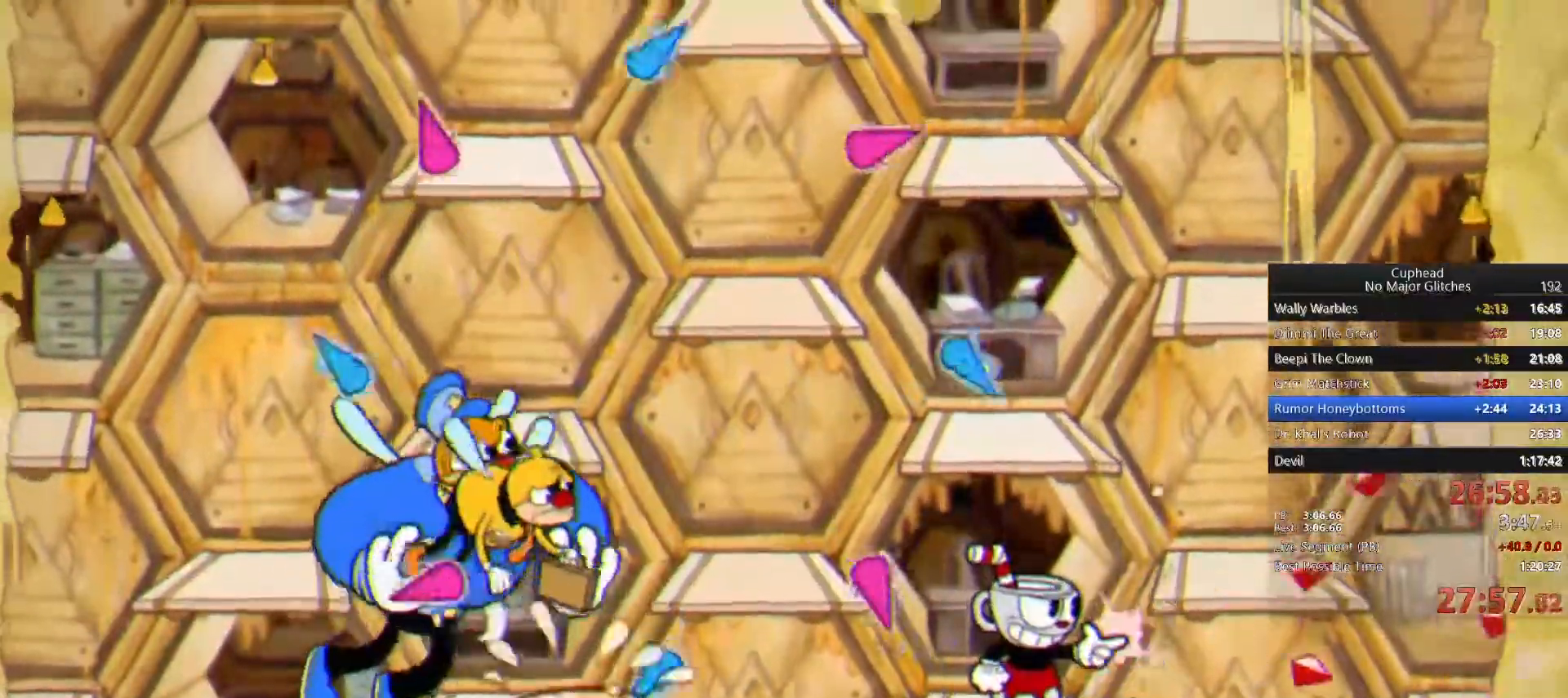
{"buttons": [], "left_stick": "center", "right_stick": "center", "button_events": [[300, "CROSS", "down"], [400, "CROSS", "up"]]}
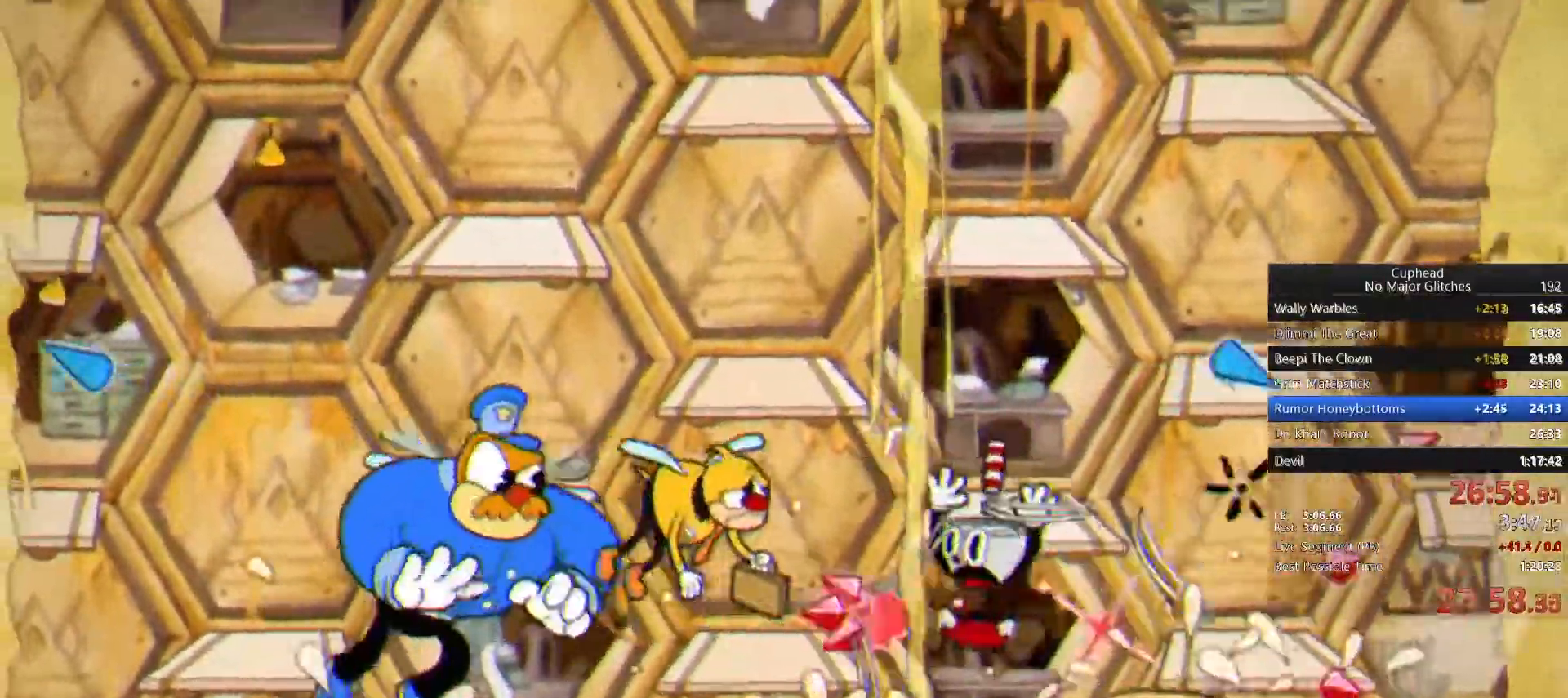
{"buttons": [], "left_stick": "center", "right_stick": "center", "button_events": [[283, "CROSS", "down"], [383, "CROSS", "up"]]}
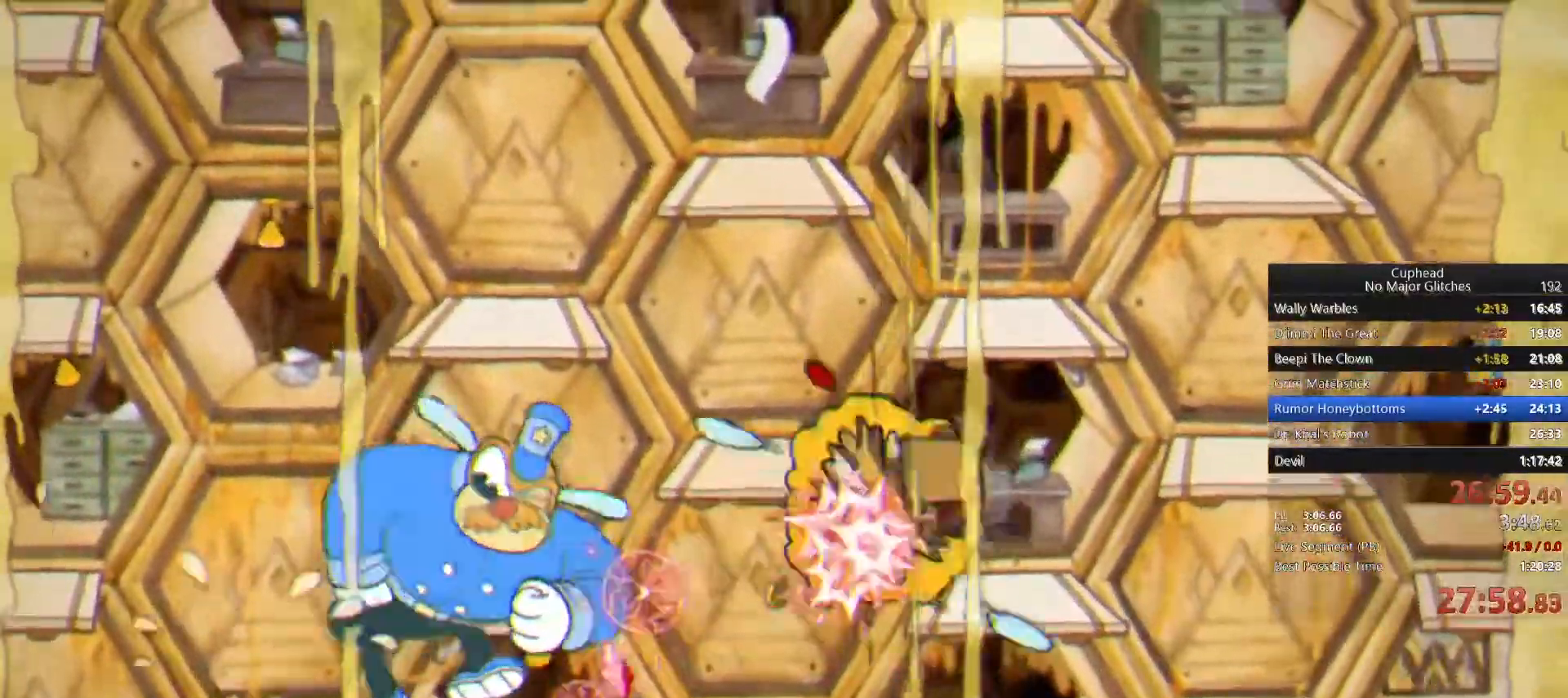
{"buttons": [], "left_stick": "left", "right_stick": "center", "button_events": []}
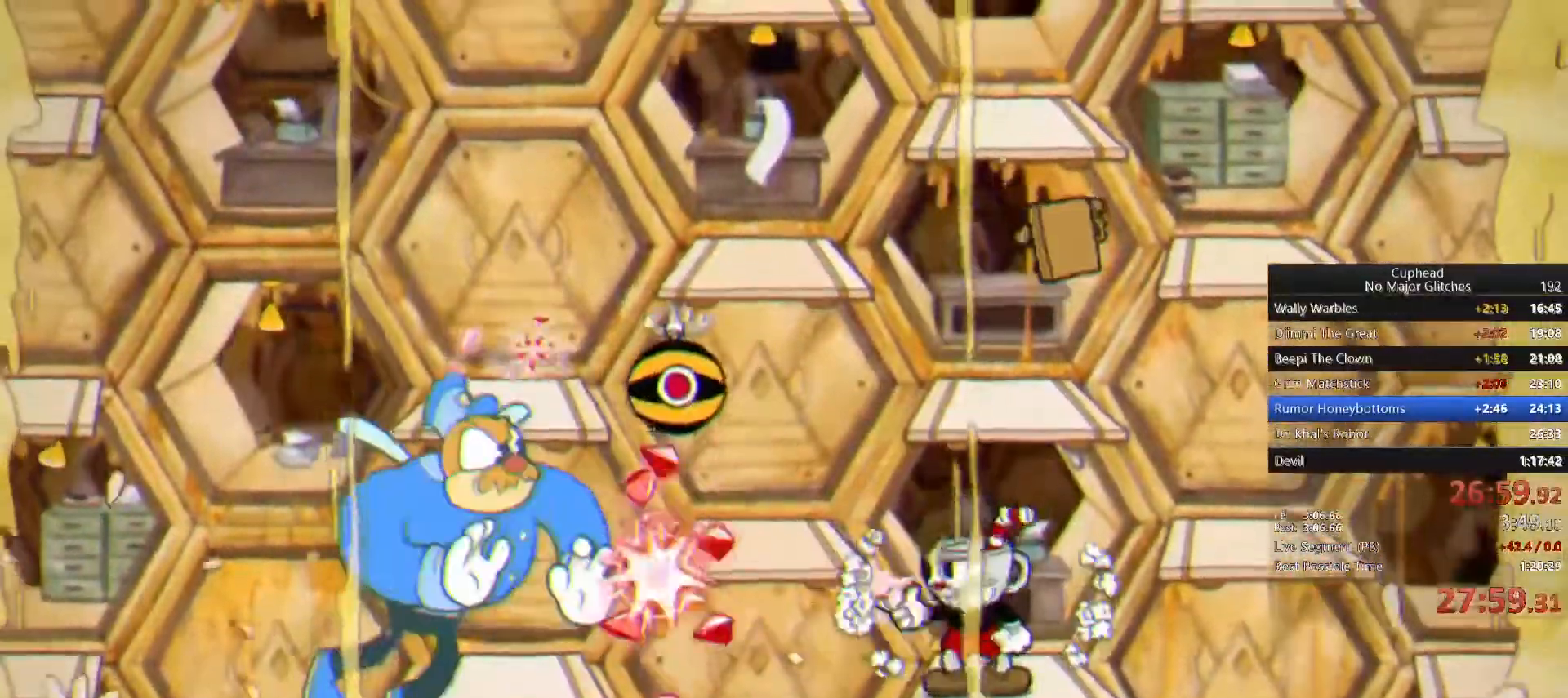
{"buttons": [], "left_stick": "left", "right_stick": "center", "button_events": []}
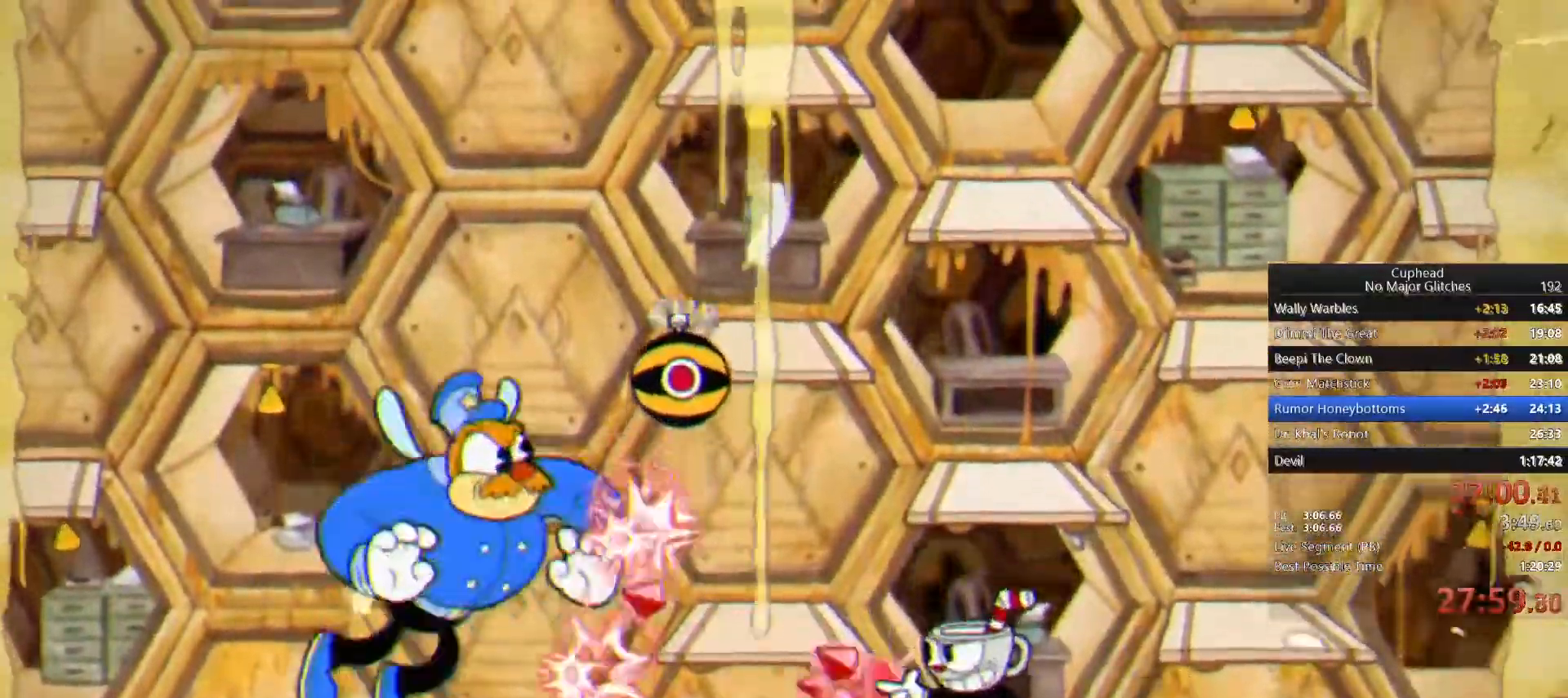
{"buttons": [], "left_stick": "center", "right_stick": "center", "button_events": [[33, "CROSS", "down"], [150, "CROSS", "up"]]}
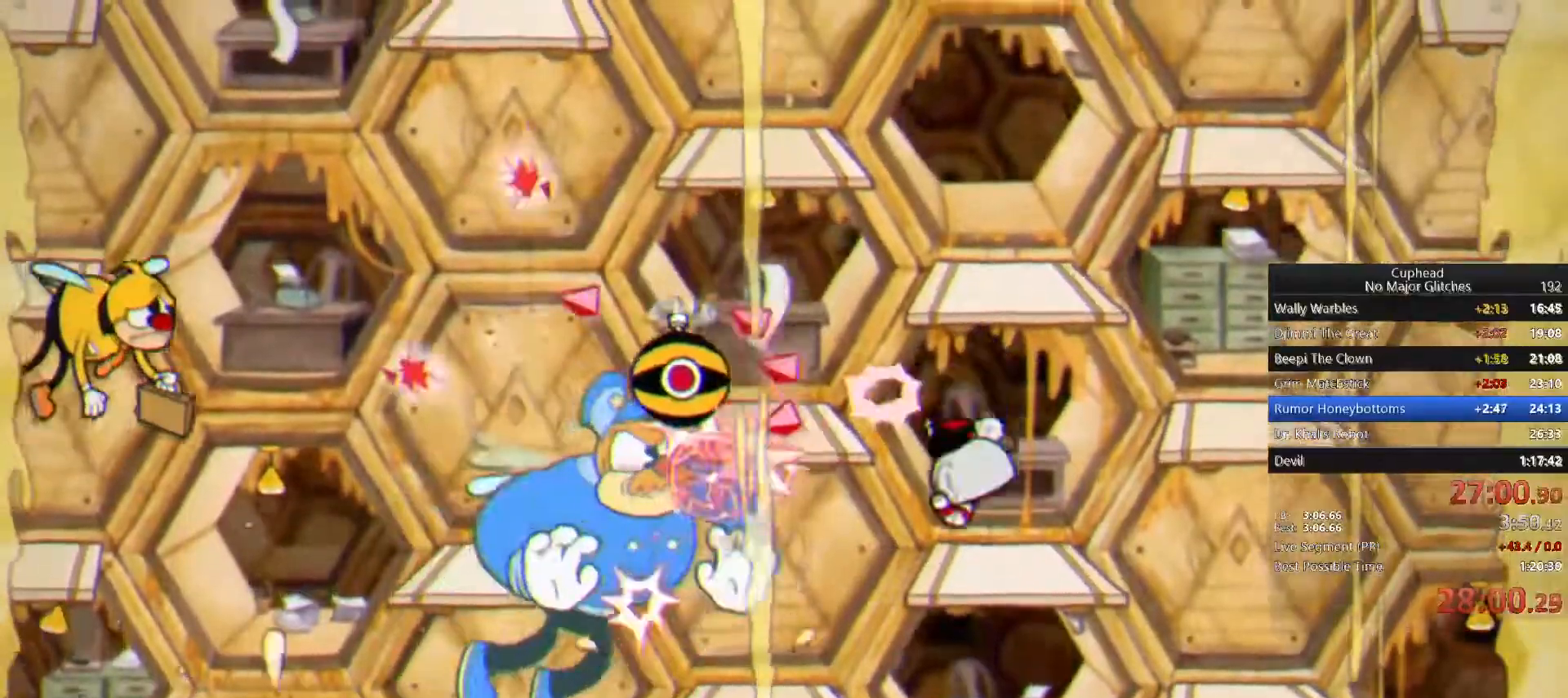
{"buttons": ["CROSS"], "left_stick": "right", "right_stick": "center", "button_events": [[400, "CROSS", "down"]]}
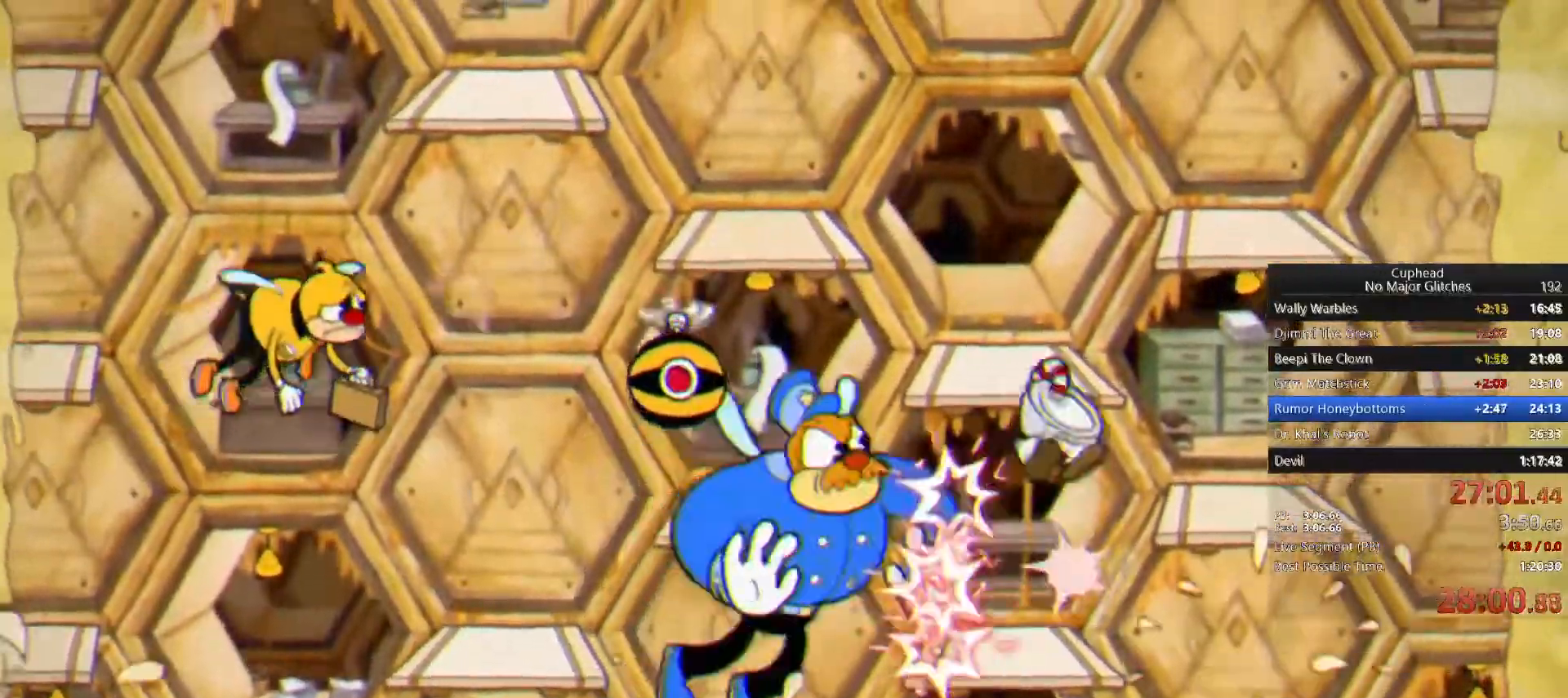
{"buttons": [], "left_stick": "center", "right_stick": "center", "button_events": [[83, "CROSS", "up"], [200, "TRIANGLE", "down"], [350, "TRIANGLE", "up"]]}
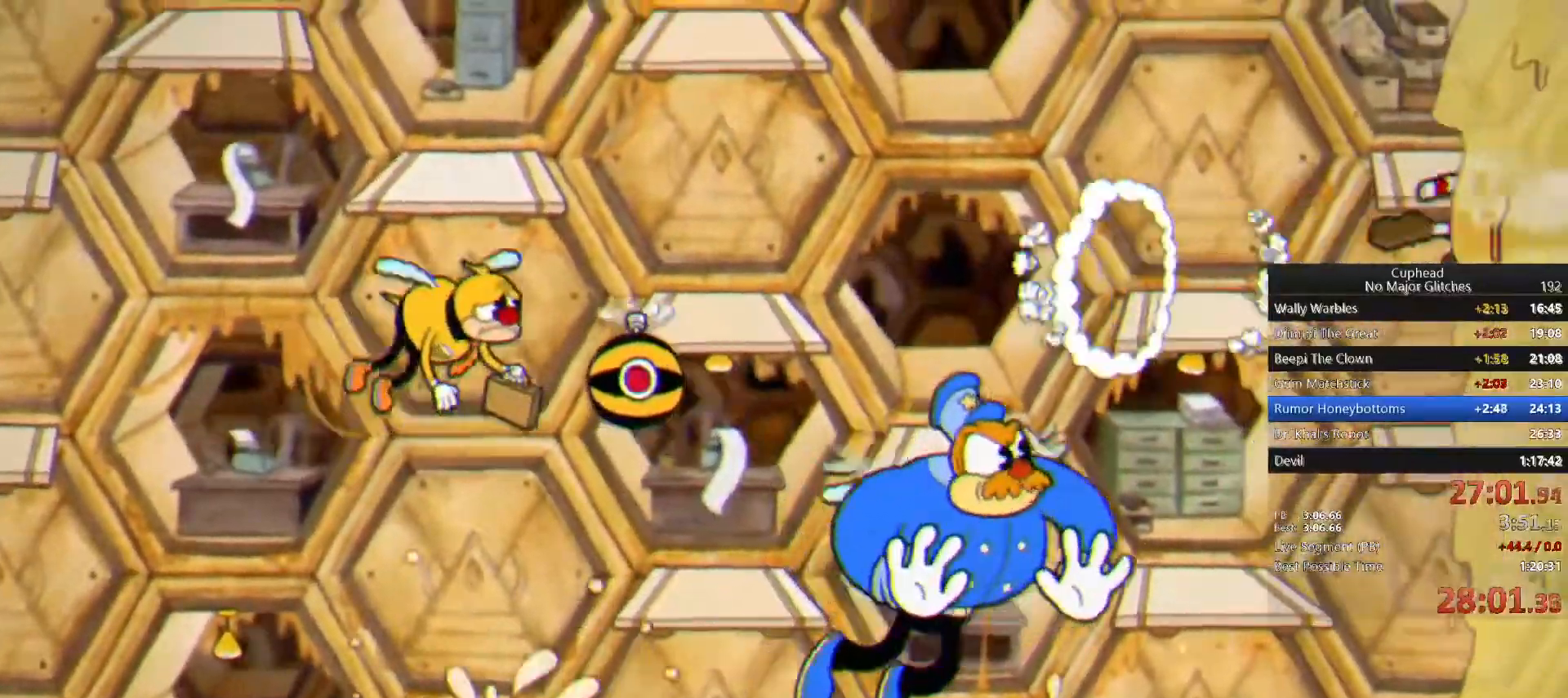
{"buttons": [], "left_stick": "left", "right_stick": "center", "button_events": []}
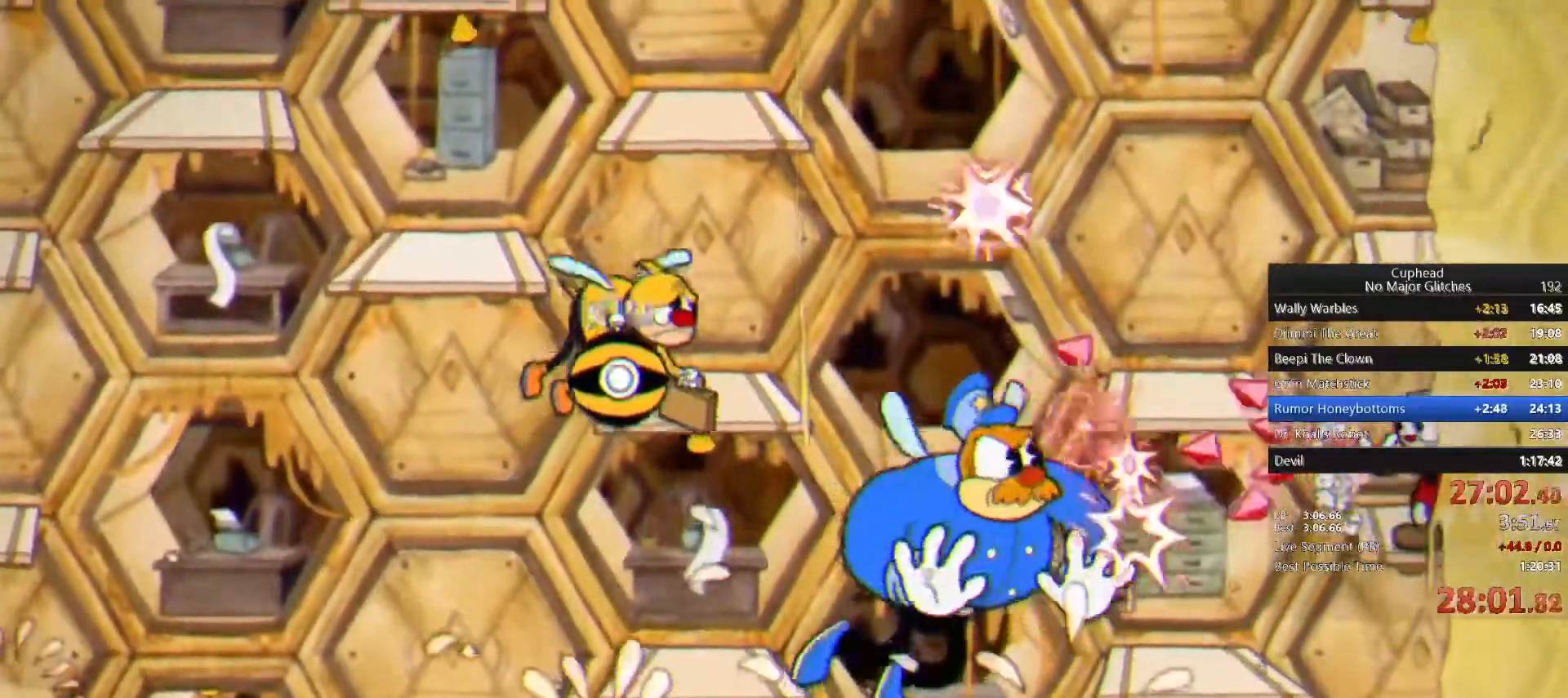
{"buttons": [], "left_stick": "left", "right_stick": "center", "button_events": []}